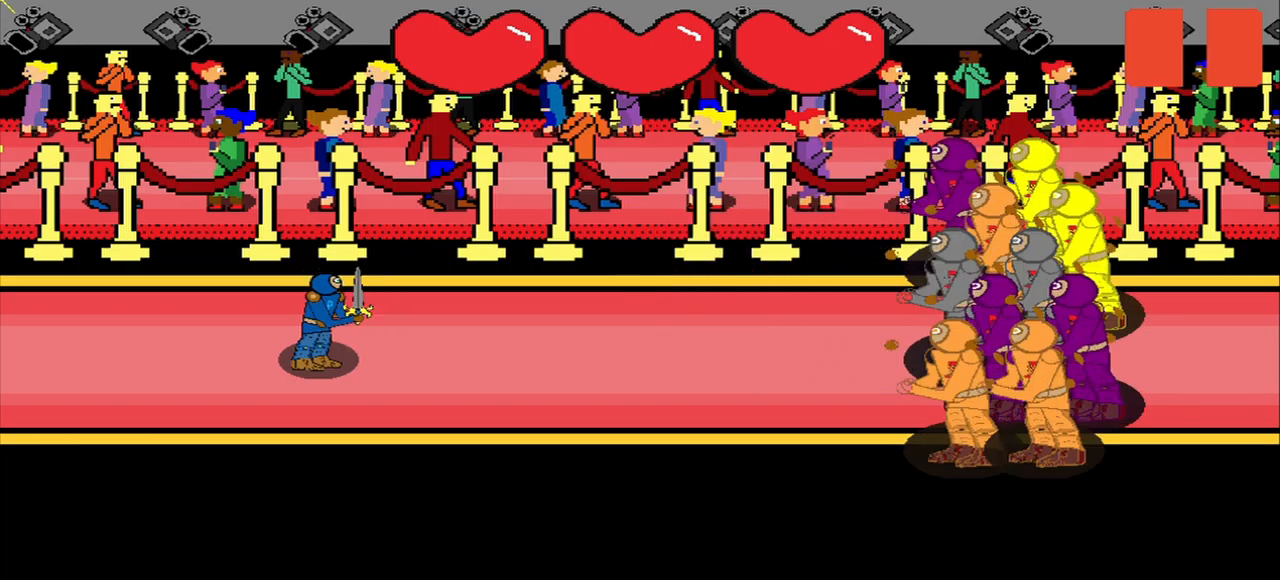
Gameplay with a controller (PlayStation layout); each line is a JSON object with the inputs held at the frame after it. "events" lists button and stick changes between this image and that frame as [ms after this image, input, new state], when the widget could be followed in between. Not read: L3 R3 left_stick.
{"buttons": [], "right_stick": "center", "events": []}
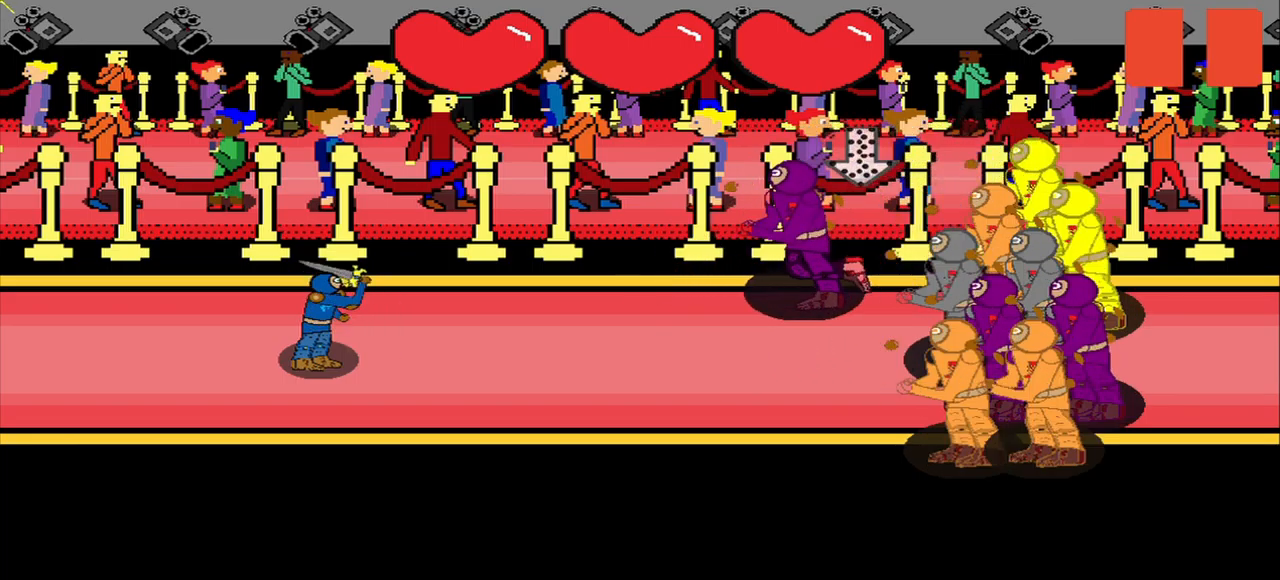
{"buttons": [], "right_stick": "center", "events": []}
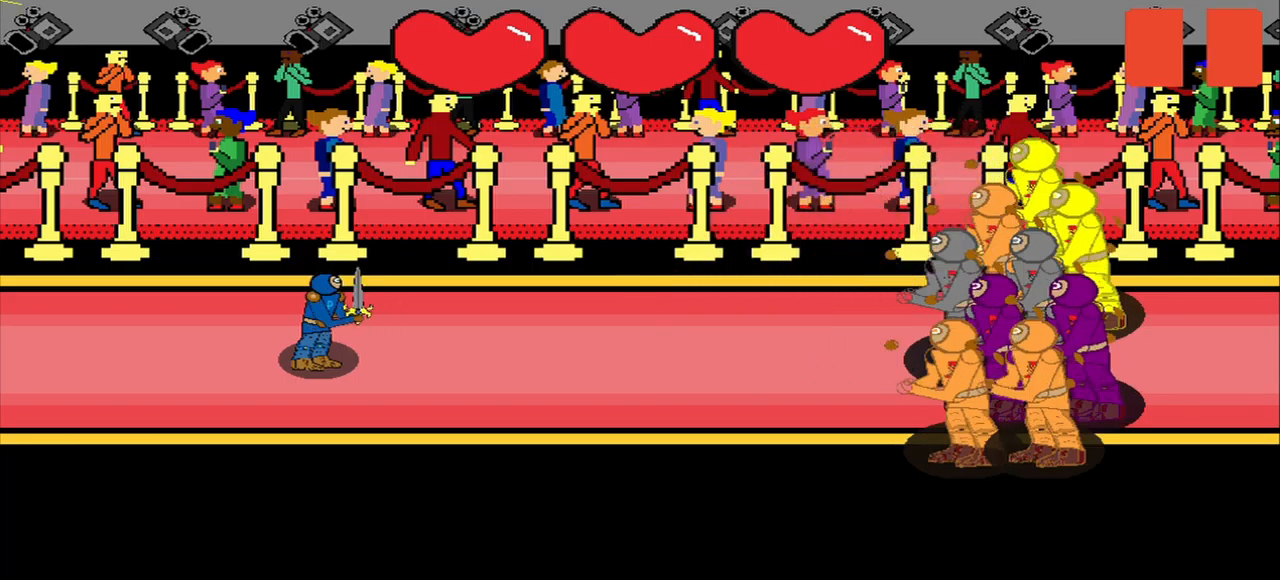
{"buttons": [], "right_stick": "down-right", "events": [[500, "right_stick", "down-right"]]}
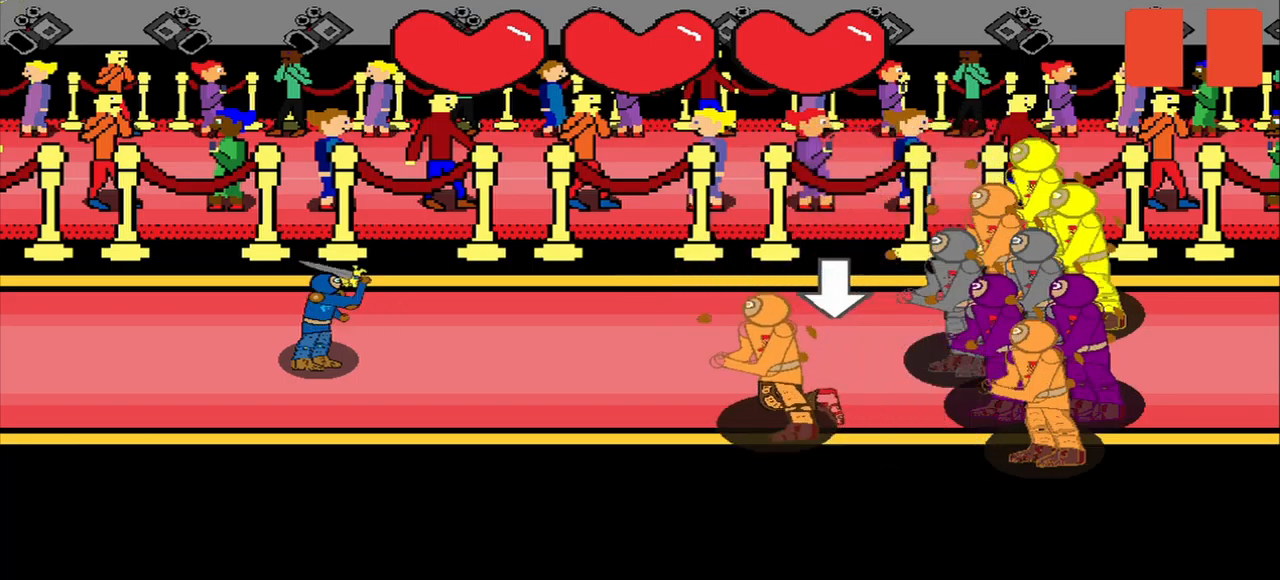
{"buttons": [], "right_stick": "center", "events": [[42, "right_stick", "center"], [83, "right_stick", "down"], [167, "right_stick", "center"]]}
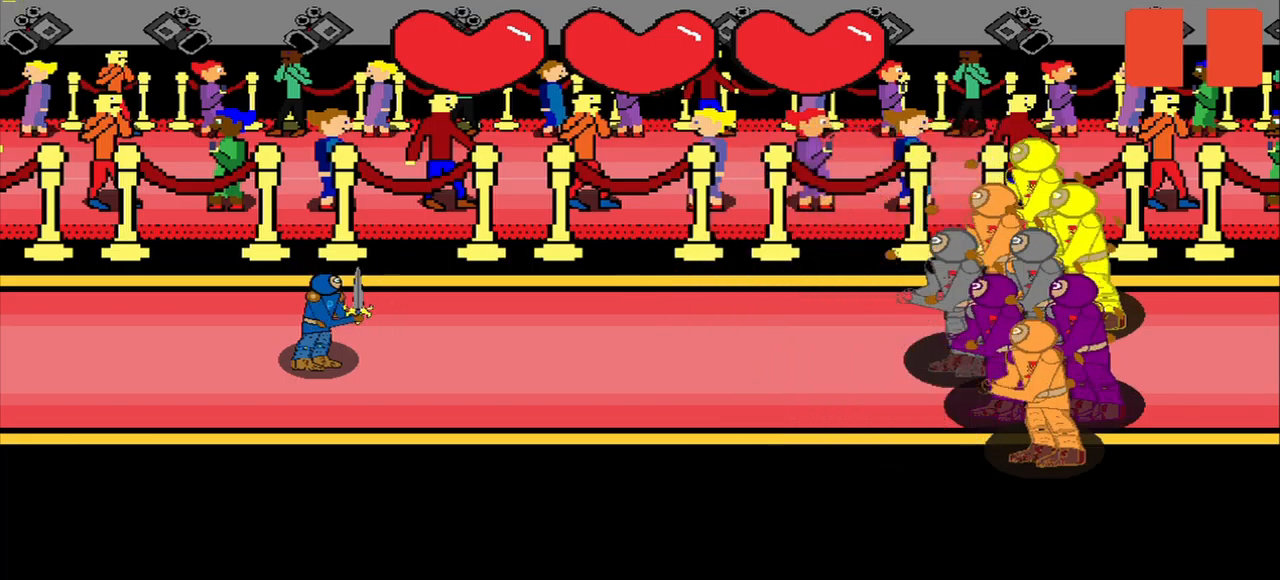
{"buttons": [], "right_stick": "center", "events": []}
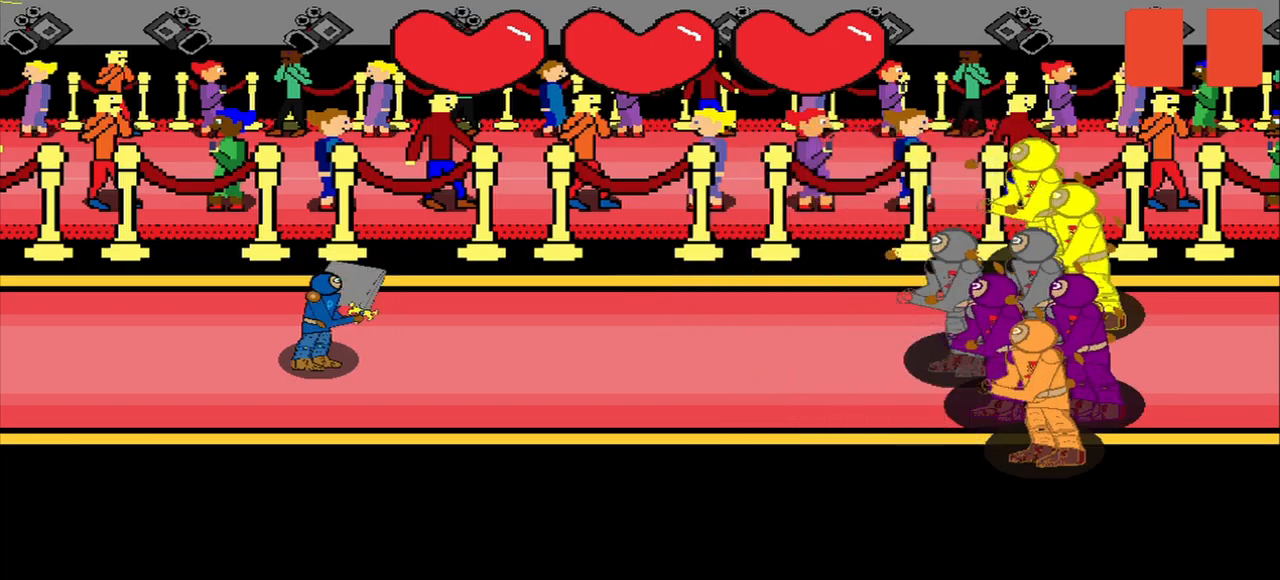
{"buttons": [], "right_stick": "center", "events": []}
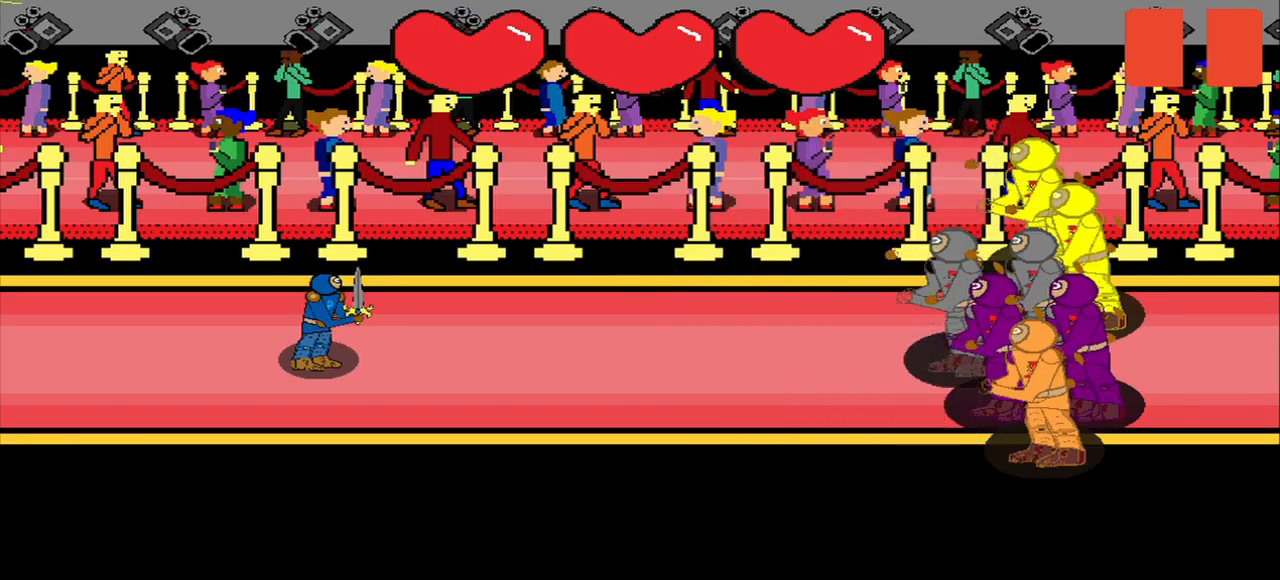
{"buttons": [], "right_stick": "center", "events": []}
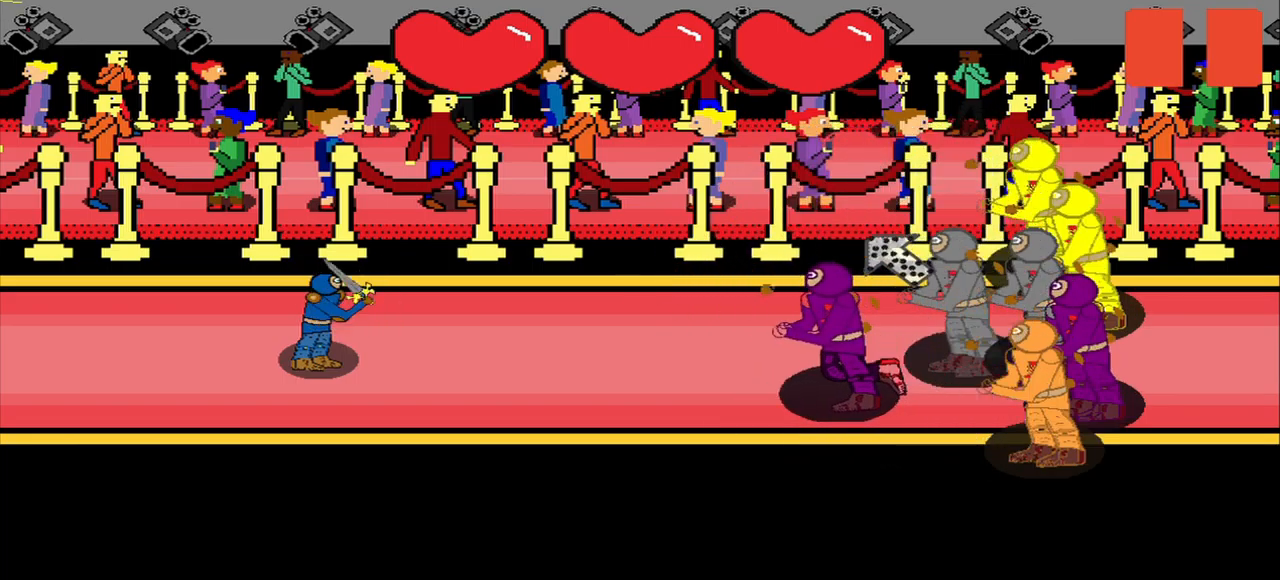
{"buttons": [], "right_stick": "center", "events": []}
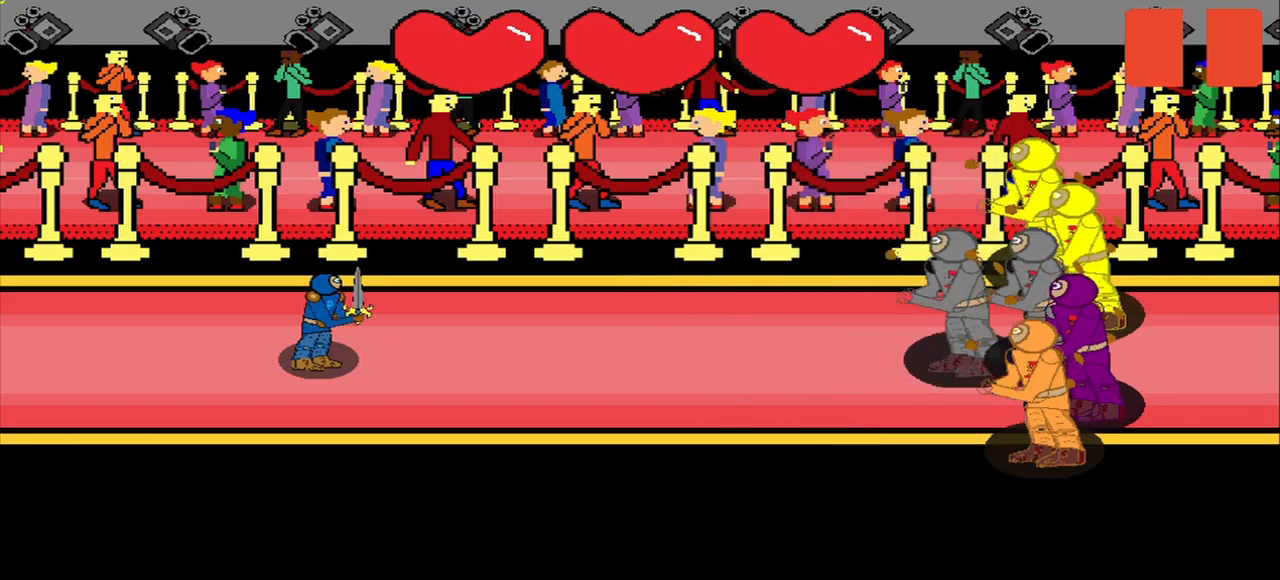
{"buttons": [], "right_stick": "center", "events": []}
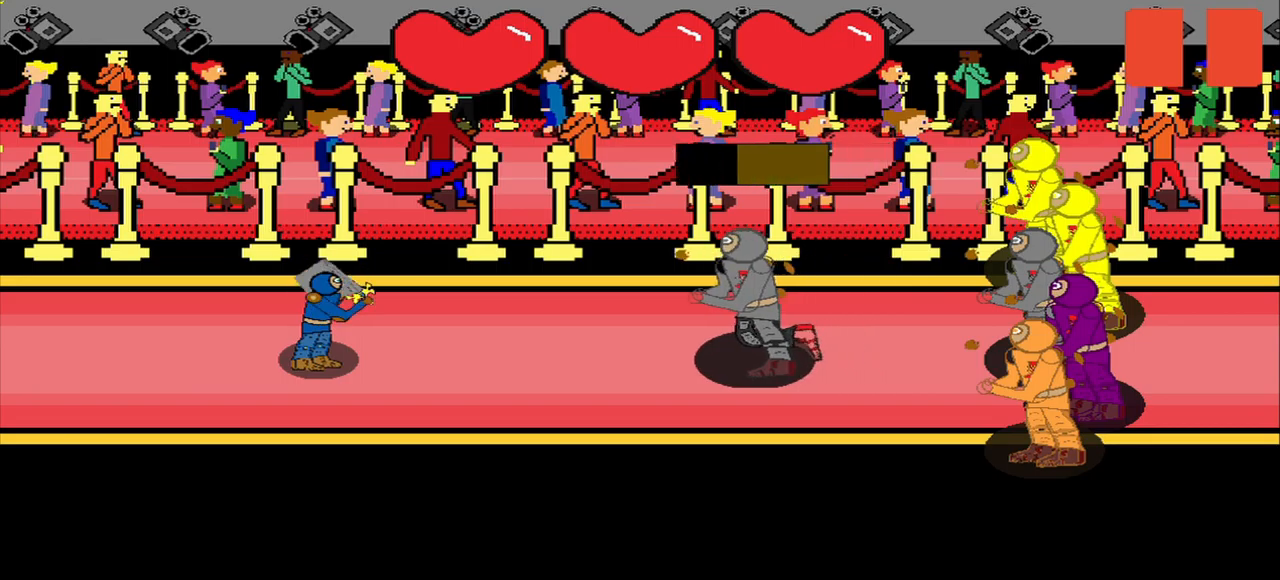
{"buttons": [], "right_stick": "center", "events": [[42, "right_stick", "down-right"], [209, "right_stick", "center"]]}
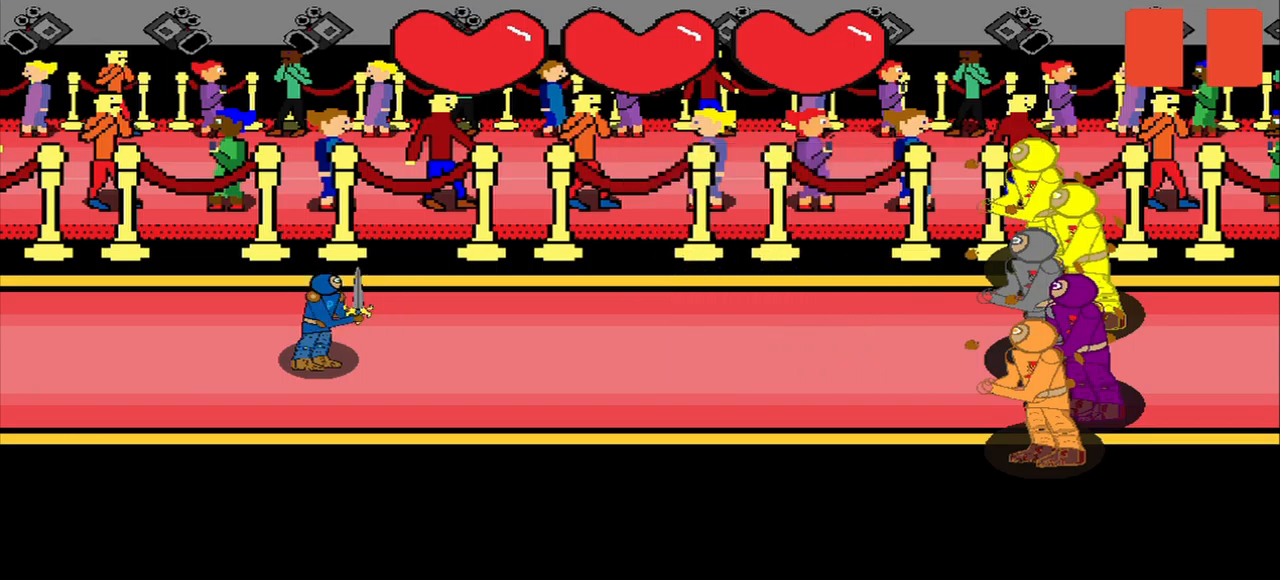
{"buttons": [], "right_stick": "center", "events": []}
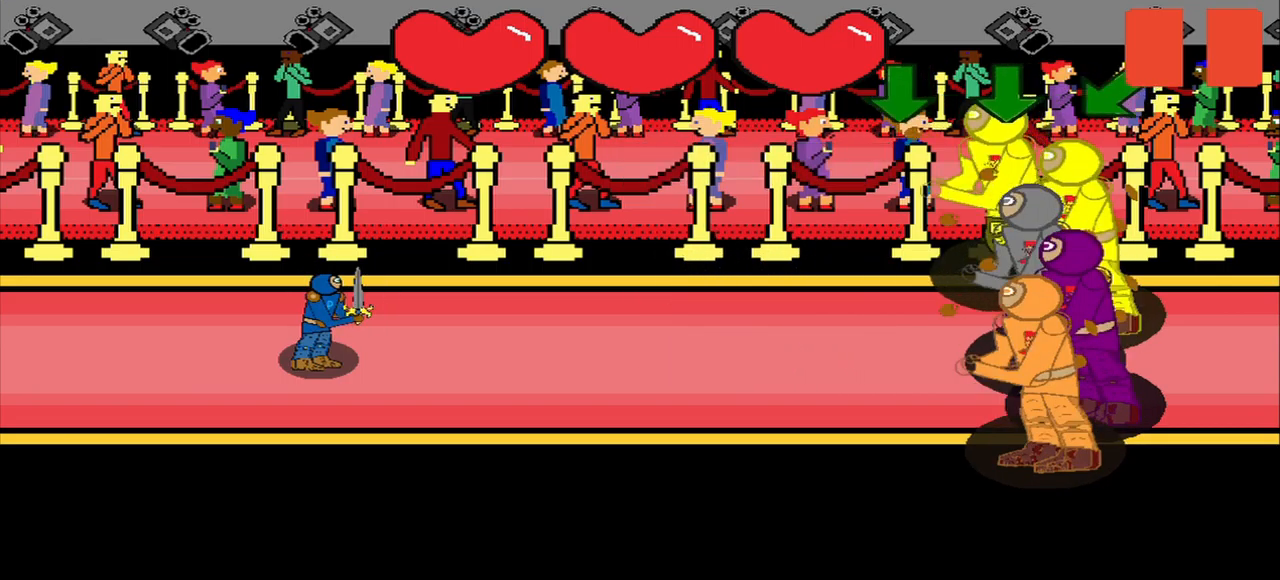
{"buttons": [], "right_stick": "center", "events": []}
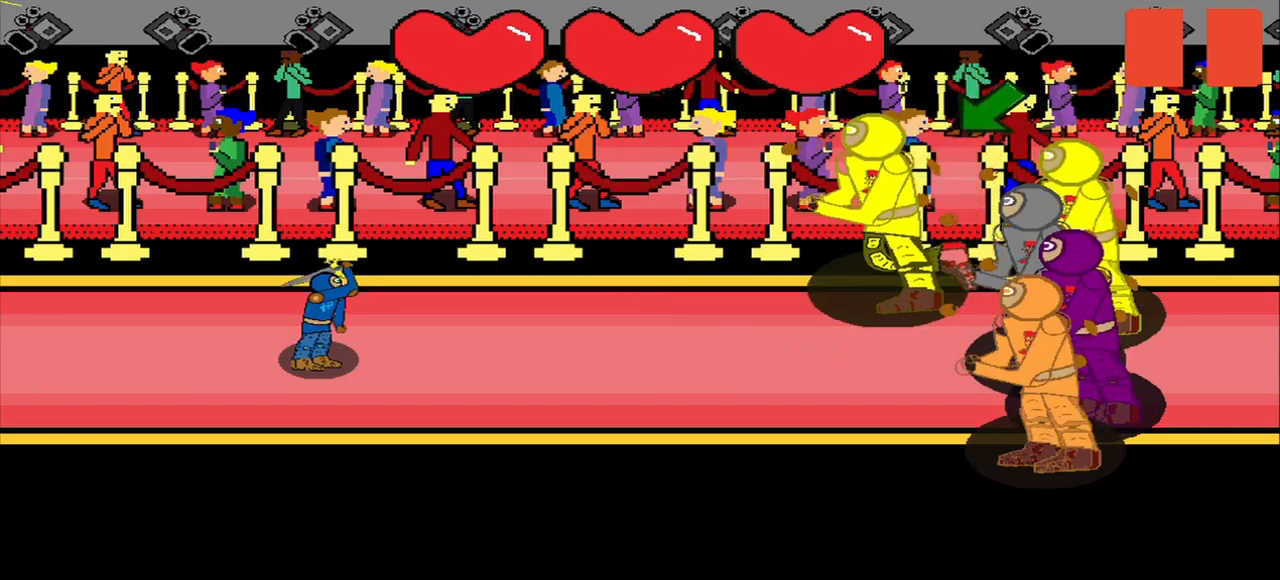
{"buttons": [], "right_stick": "center", "events": []}
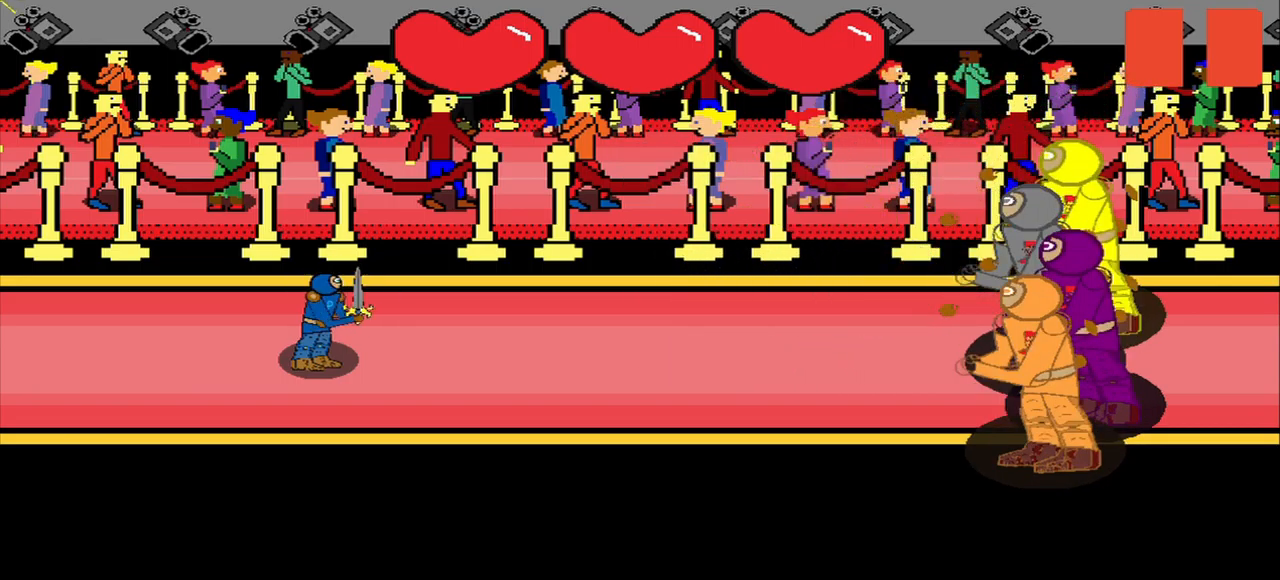
{"buttons": [], "right_stick": "center", "events": []}
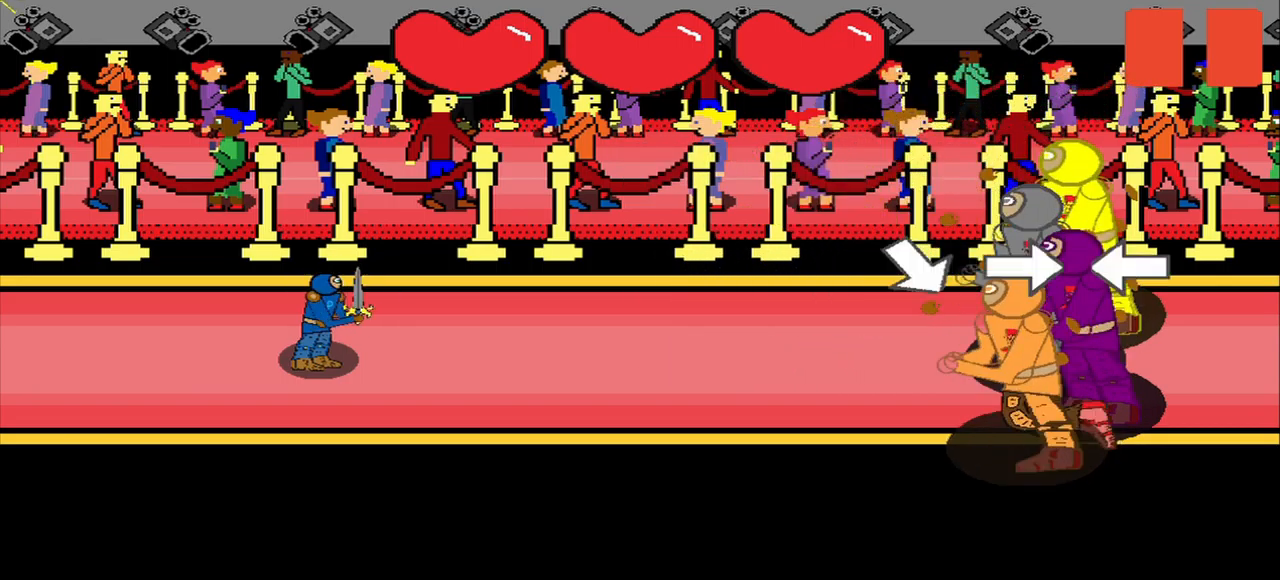
{"buttons": [], "right_stick": "center", "events": [[209, "right_stick", "right"], [459, "right_stick", "center"]]}
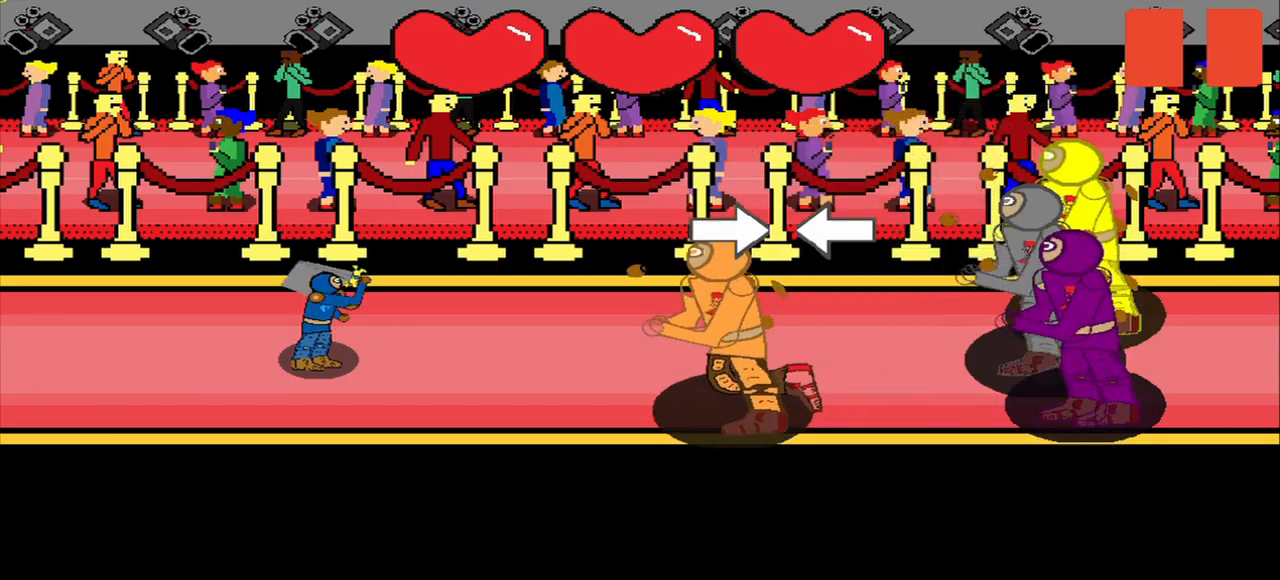
{"buttons": [], "right_stick": "center", "events": [[42, "right_stick", "right"], [125, "right_stick", "center"]]}
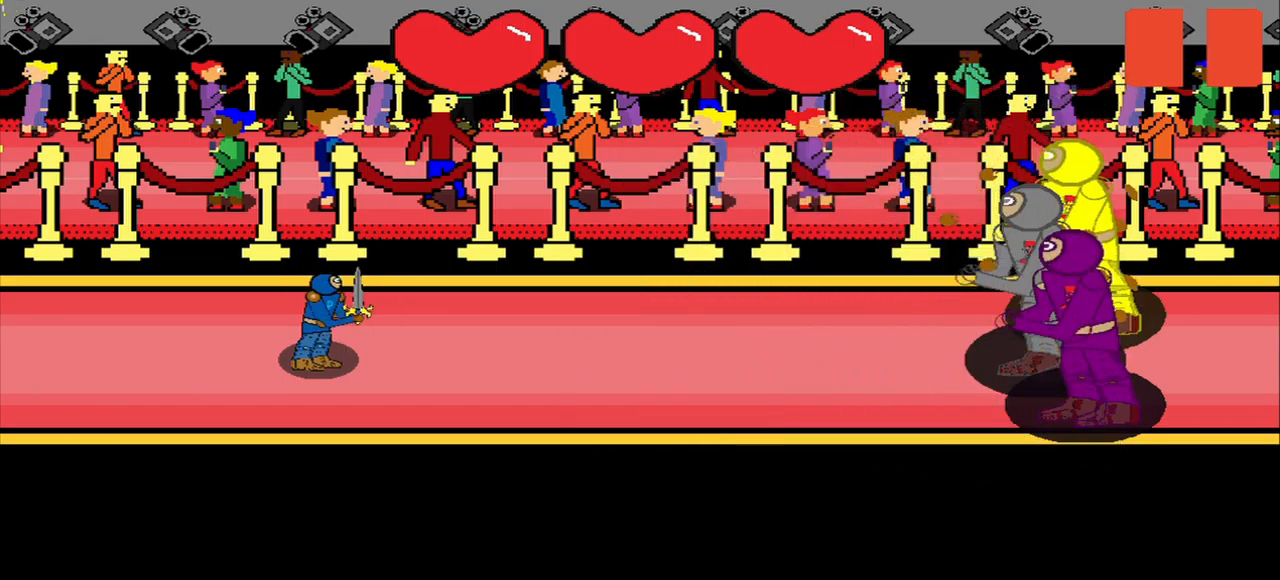
{"buttons": [], "right_stick": "down-right", "events": [[334, "right_stick", "down-right"]]}
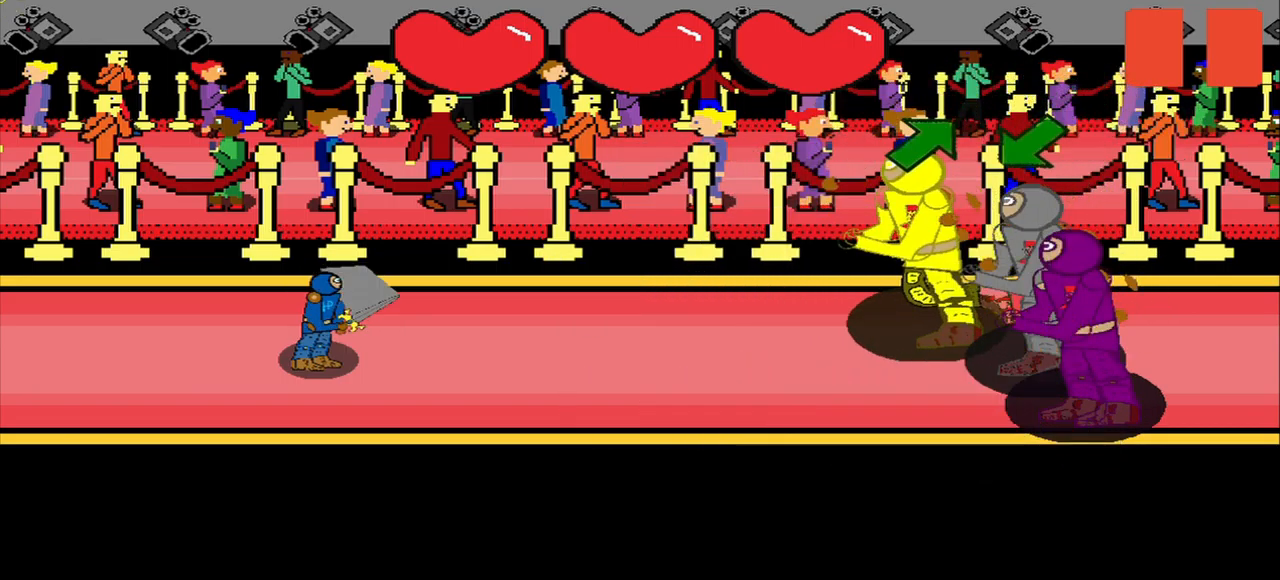
{"buttons": [], "right_stick": "center", "events": [[84, "right_stick", "center"], [167, "right_stick", "up-right"], [334, "right_stick", "center"]]}